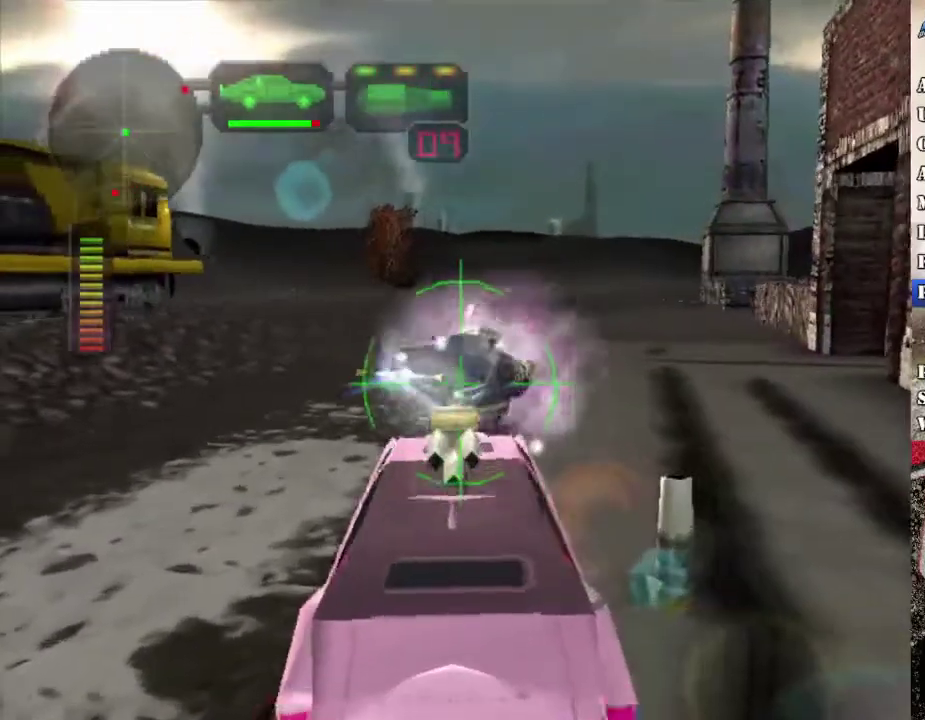
Gameplay with a controller (Xbox layout); each line is a JSON object with the inputs held at the frame after it. "events" lists button and stick changes between this image and that frame as [ms after this image, input, new state], when the widget could be followed in between.
{"buttons": ["A", "X"], "left_stick": "center", "right_stick": "center", "events": [[33, "L1", "up"], [83, "left_stick", "center"], [100, "L1", "down"], [134, "left_stick", "up-left"], [184, "L1", "up"], [234, "left_stick", "center"], [251, "L1", "down"], [351, "L1", "up"], [418, "L1", "down"], [501, "L1", "up"]]}
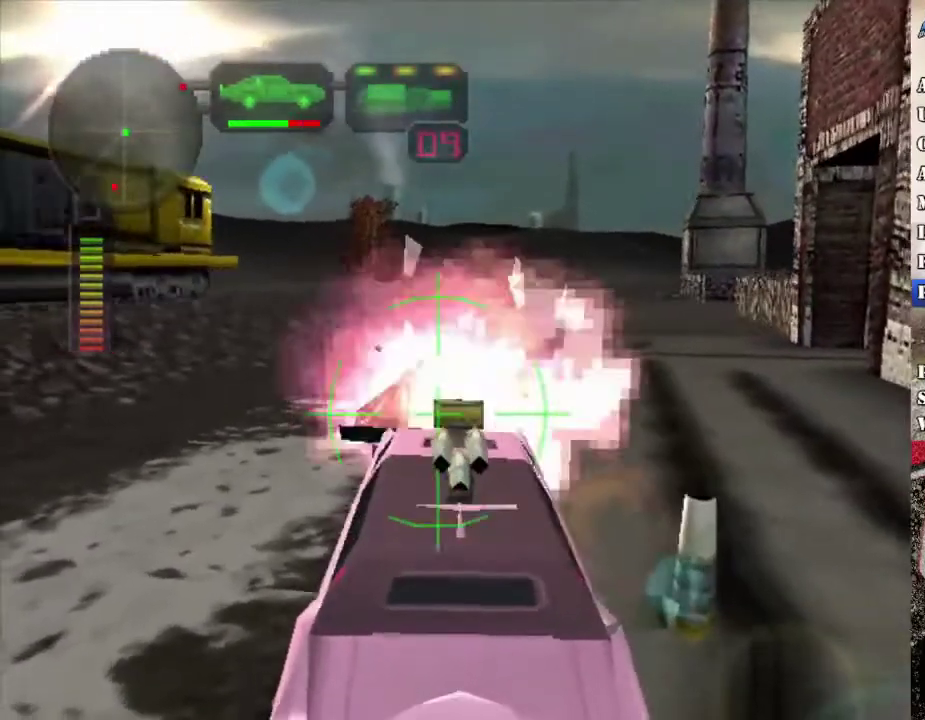
{"buttons": ["A", "X"], "left_stick": "center", "right_stick": "center", "events": [[67, "L1", "down"], [84, "left_stick", "up-left"], [151, "L1", "up"], [218, "L1", "down"], [218, "left_stick", "center"], [318, "L1", "up"], [335, "left_stick", "right"], [402, "L1", "down"], [402, "left_stick", "center"], [502, "L1", "up"]]}
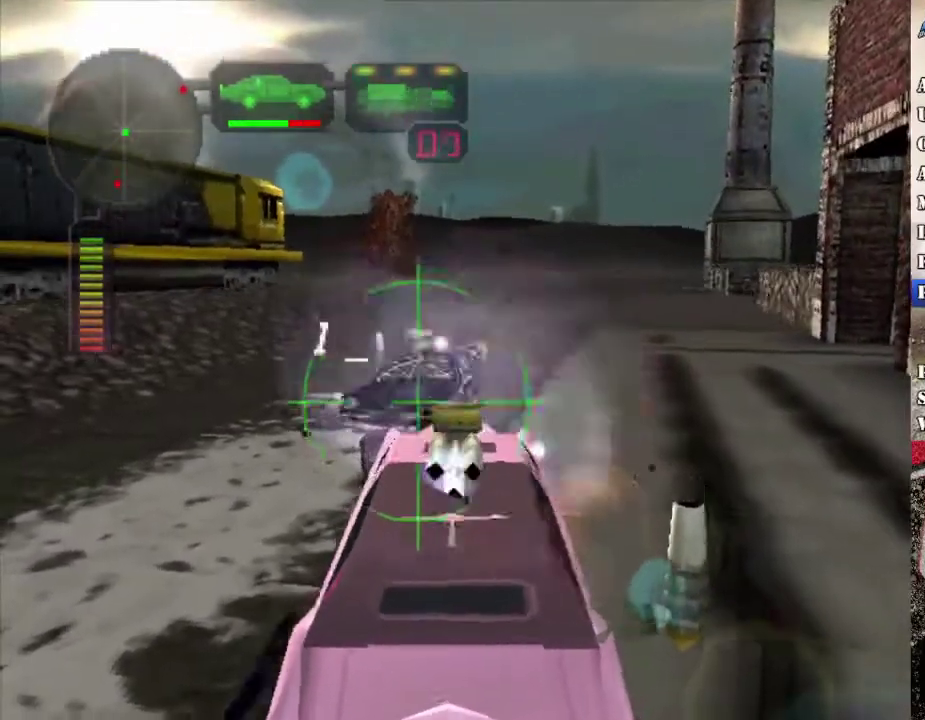
{"buttons": ["A", "X", "L1"], "left_stick": "up-left", "right_stick": "center", "events": [[67, "L1", "down"], [117, "left_stick", "left"], [134, "L1", "up"], [234, "left_stick", "center"], [251, "L1", "down"], [301, "left_stick", "up"], [334, "L1", "up"], [385, "left_stick", "right"], [418, "L1", "down"], [468, "left_stick", "up-left"]]}
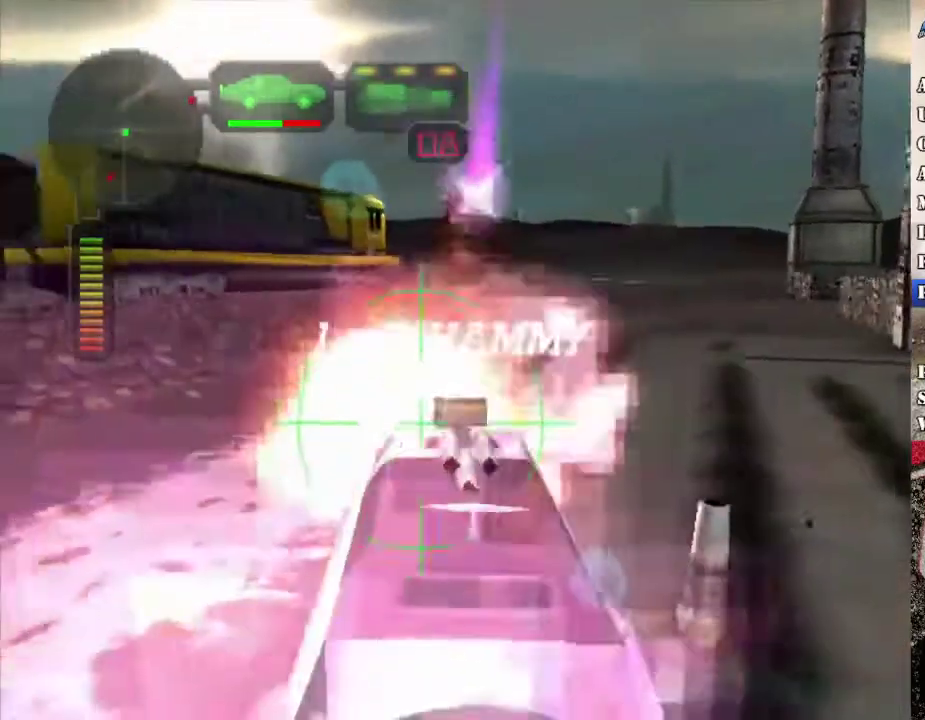
{"buttons": ["A", "X"], "left_stick": "up-left", "right_stick": "center", "events": [[16, "L1", "up"], [16, "left_stick", "center"], [100, "L1", "down"], [133, "left_stick", "up-left"], [167, "L1", "up"], [200, "left_stick", "center"], [250, "L1", "down"], [284, "left_stick", "up"], [334, "left_stick", "center"], [351, "L1", "up"], [418, "L1", "down"], [451, "left_stick", "up-left"], [501, "L1", "up"]]}
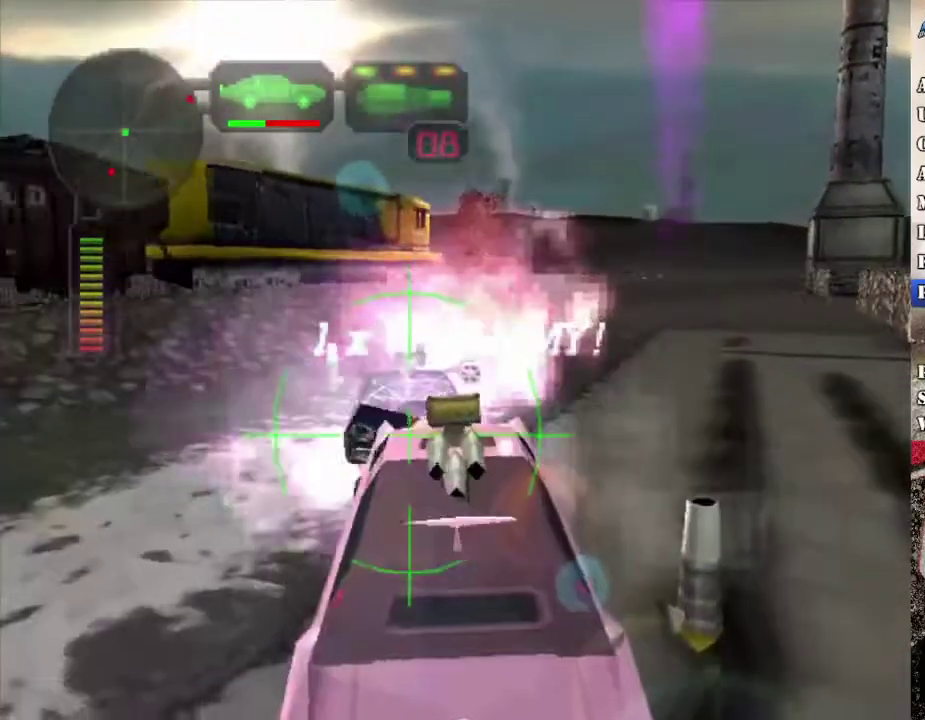
{"buttons": ["A", "X"], "left_stick": "center", "right_stick": "center"}
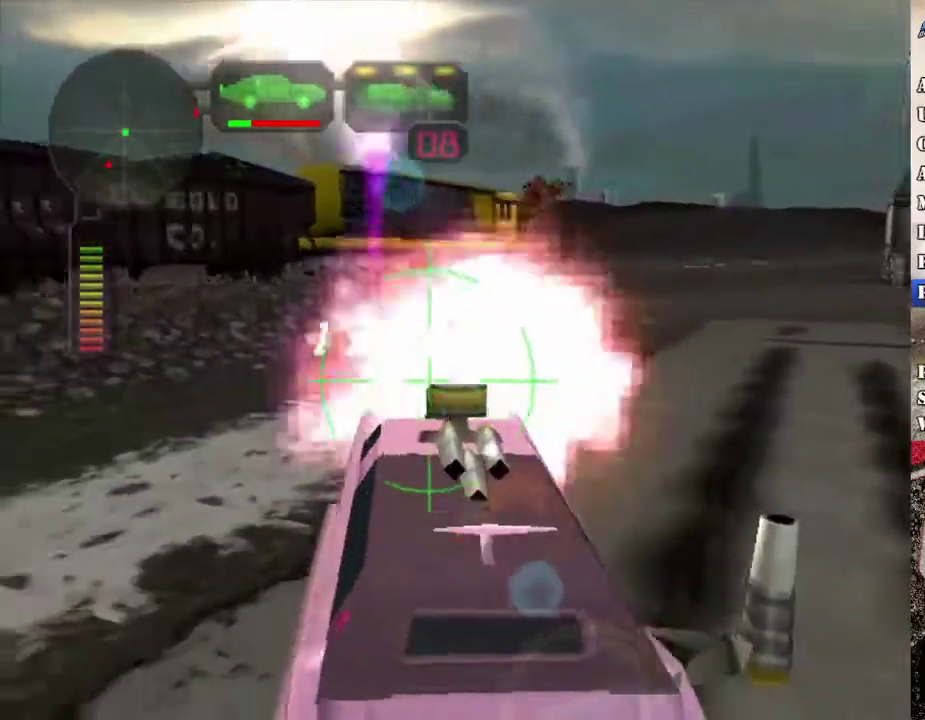
{"buttons": ["A", "X"], "left_stick": "center", "right_stick": "center"}
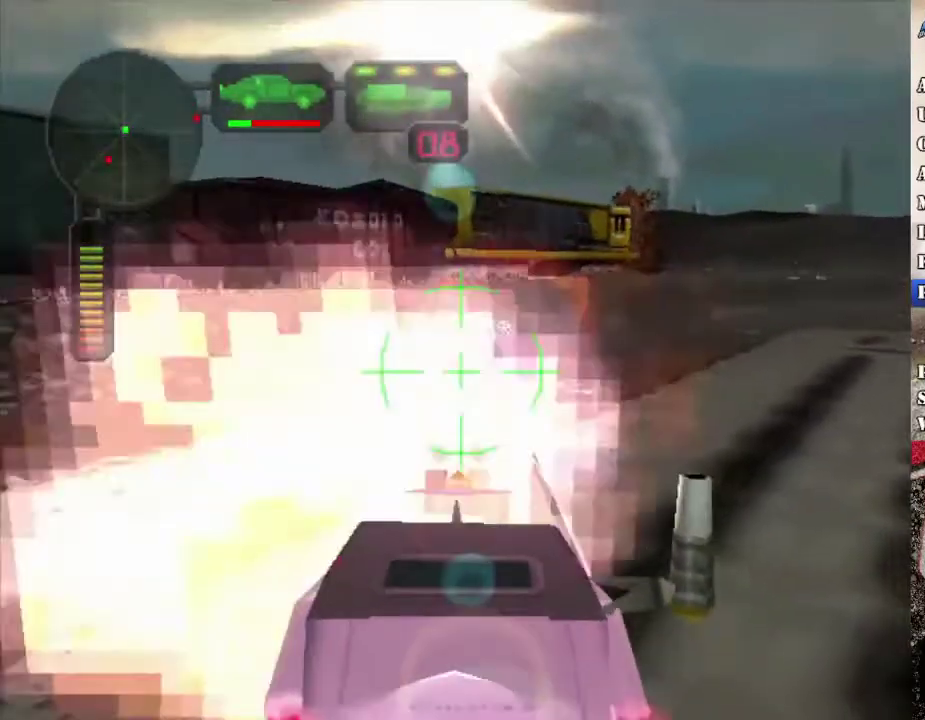
{"buttons": ["A", "X"], "left_stick": "center", "right_stick": "center", "events": [[50, "L1", "down"], [134, "L1", "up"], [217, "L1", "down"], [284, "L1", "up"], [351, "left_stick", "left"], [384, "L1", "down"], [434, "L1", "up"], [434, "left_stick", "center"]]}
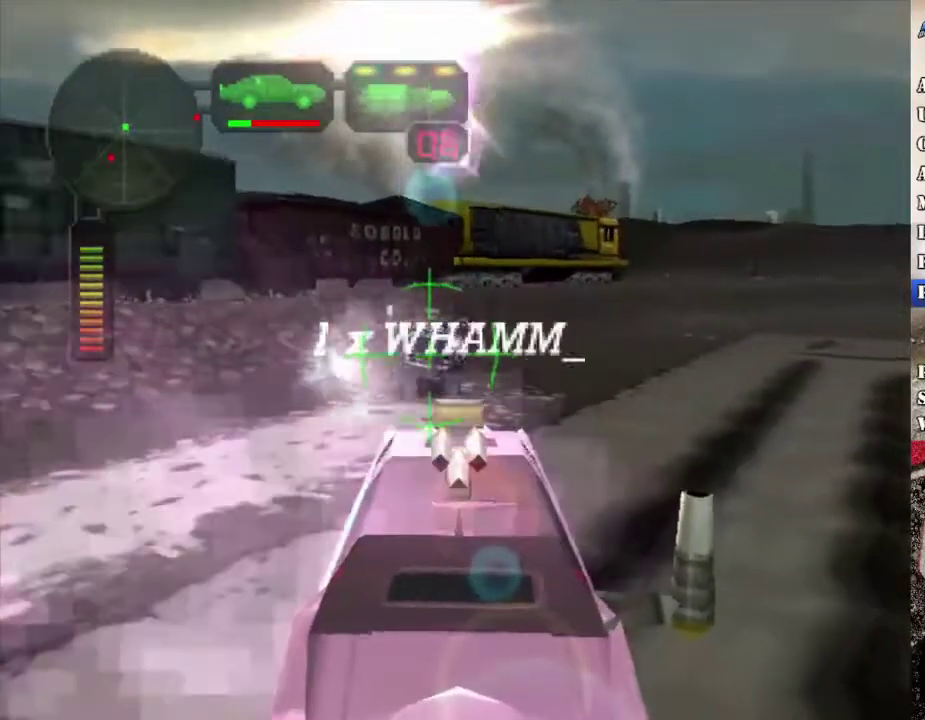
{"buttons": ["A", "X", "L1"], "left_stick": "center", "right_stick": "center", "events": [[17, "L1", "down"], [101, "L1", "up"], [184, "L1", "down"], [218, "left_stick", "up-left"], [268, "L1", "up"], [301, "left_stick", "center"], [352, "L1", "down"], [385, "left_stick", "up-left"], [435, "L1", "up"], [452, "left_stick", "center"], [502, "L1", "down"]]}
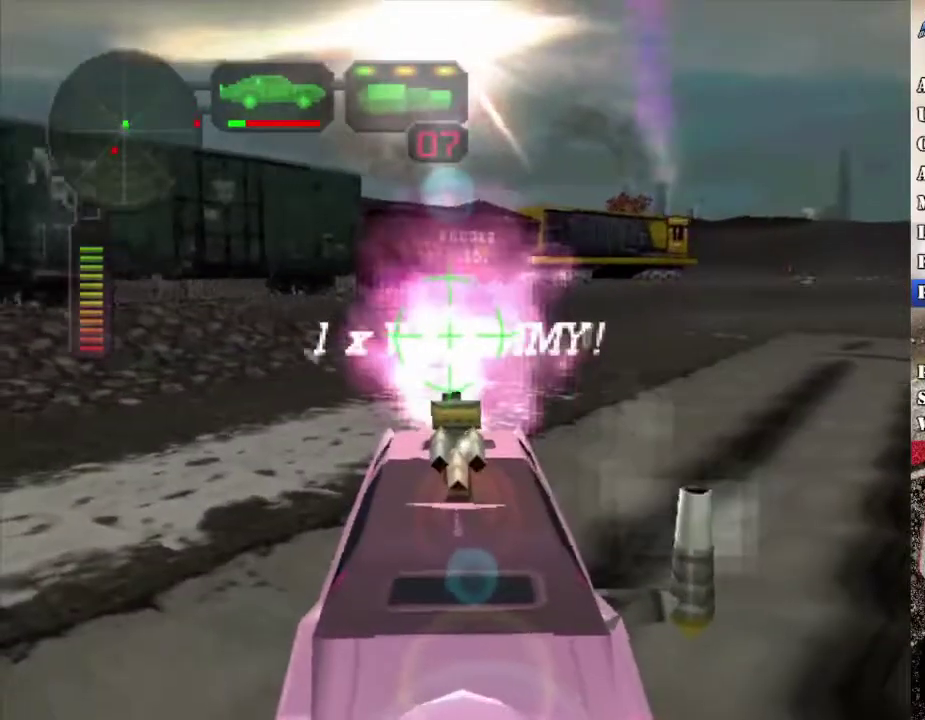
{"buttons": ["A", "X"], "left_stick": "center", "right_stick": "center", "events": [[100, "L1", "up"], [184, "L1", "down"], [268, "L1", "up"], [351, "L1", "down"], [435, "L1", "up"]]}
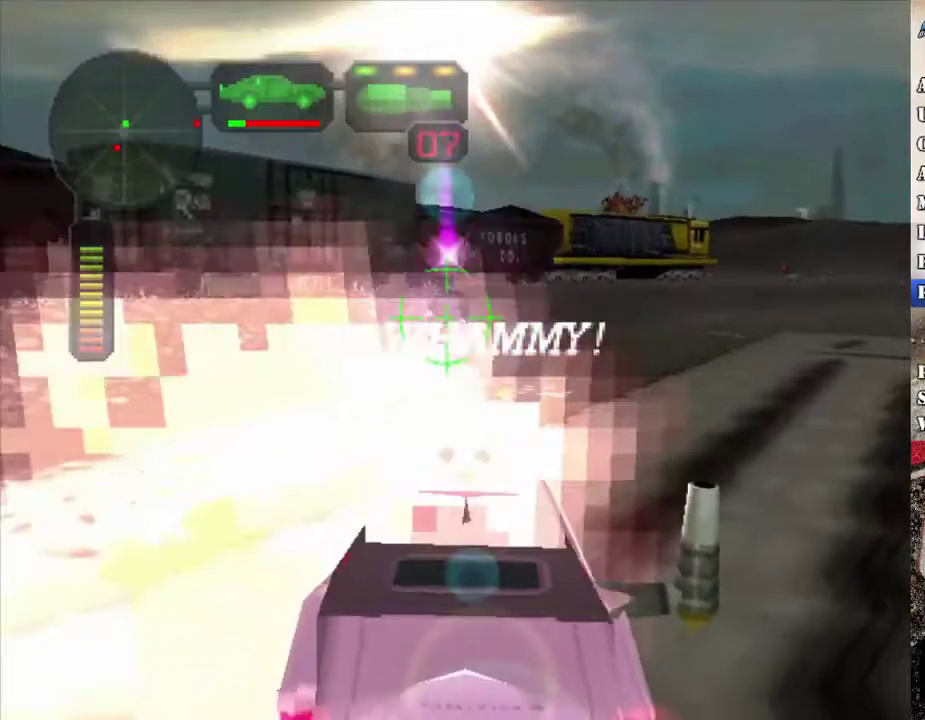
{"buttons": [], "left_stick": "left", "right_stick": "center", "events": [[16, "L1", "down"], [100, "L1", "up"], [150, "A", "up"], [150, "X", "up"], [167, "R2", "down"], [301, "R2", "up"], [384, "R2", "down"], [501, "R2", "up"], [501, "left_stick", "left"]]}
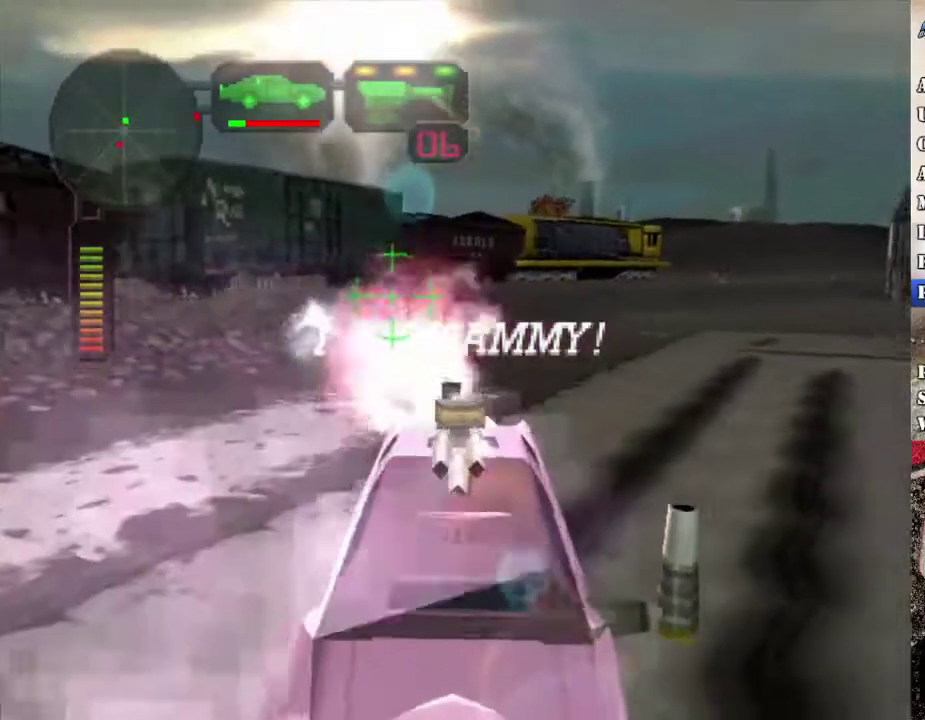
{"buttons": ["R2"], "left_stick": "right", "right_stick": "center", "events": [[50, "R2", "down"], [167, "left_stick", "center"], [502, "left_stick", "right"]]}
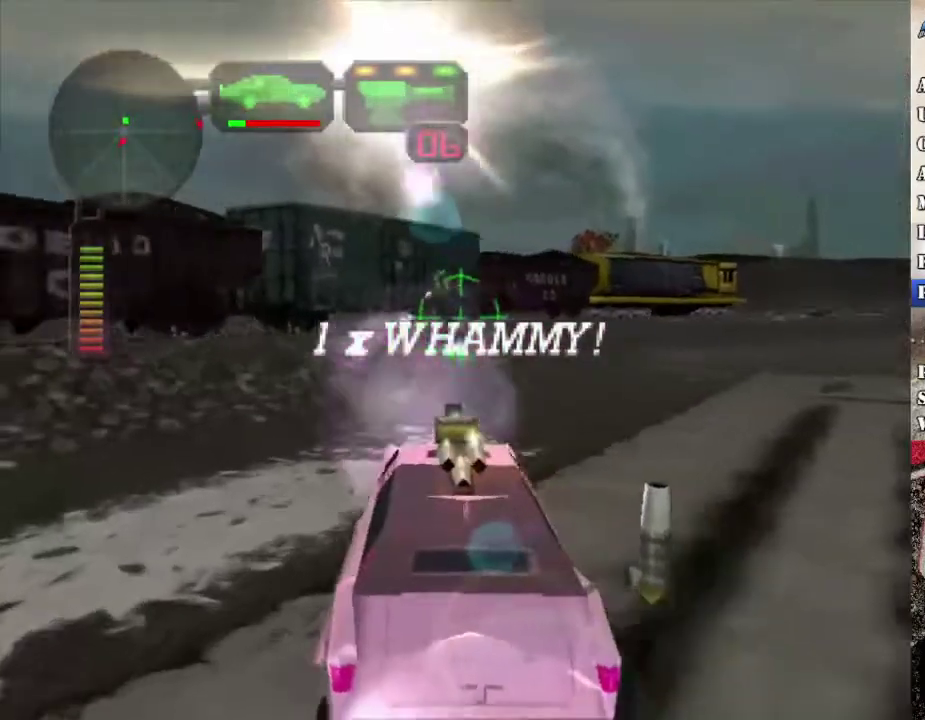
{"buttons": ["R2"], "left_stick": "left", "right_stick": "center"}
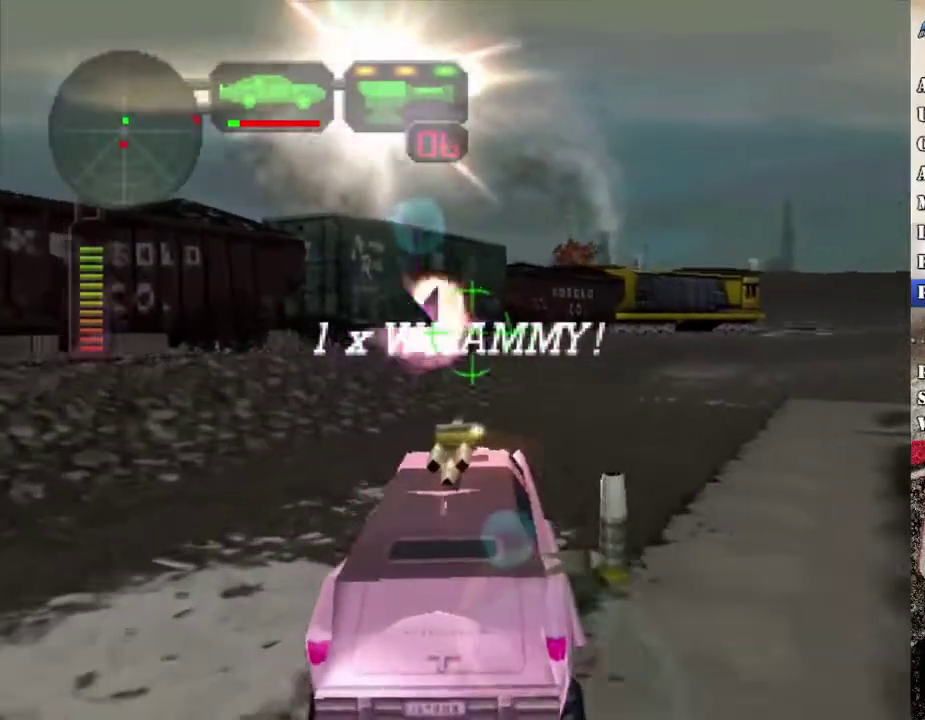
{"buttons": ["R2"], "left_stick": "center", "right_stick": "center"}
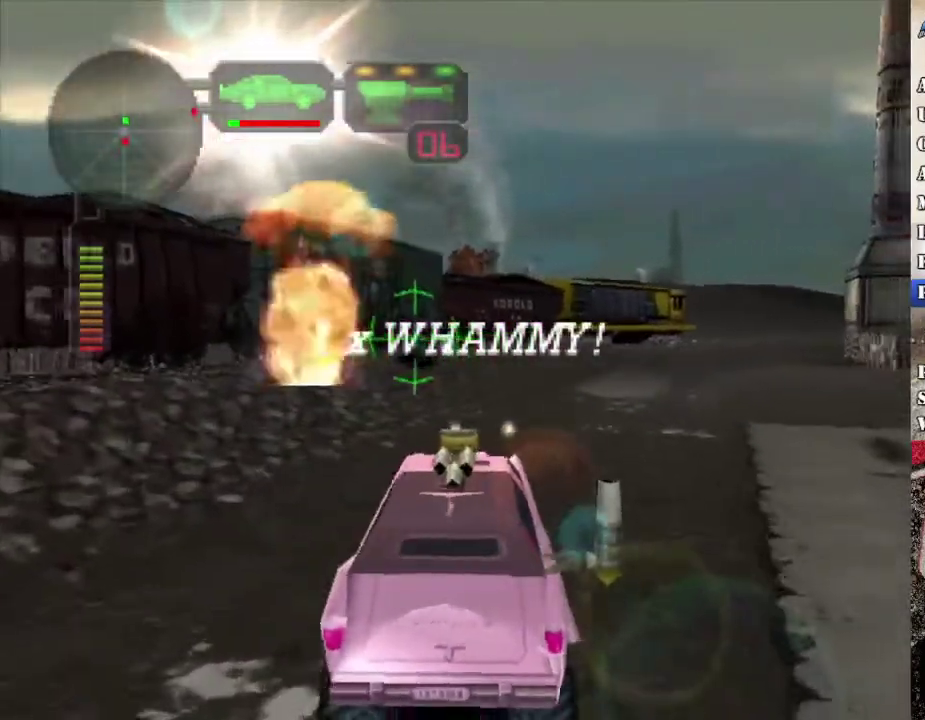
{"buttons": ["R2", "DPAD_DOWN"], "left_stick": "center", "right_stick": "center", "events": [[502, "DPAD_DOWN", "down"]]}
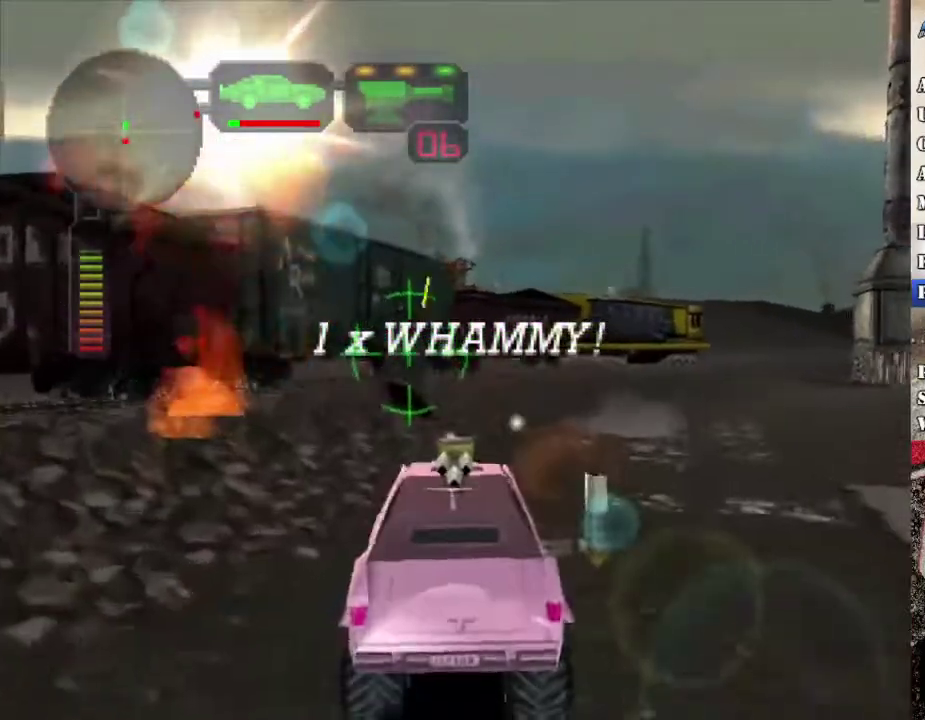
{"buttons": ["B", "R2"], "left_stick": "center", "right_stick": "center", "events": [[33, "R2", "up"], [100, "DPAD_DOWN", "up"], [200, "DPAD_UP", "down"], [284, "DPAD_UP", "up"], [351, "DPAD_UP", "down"], [418, "R2", "down"], [434, "B", "down"], [451, "DPAD_UP", "up"]]}
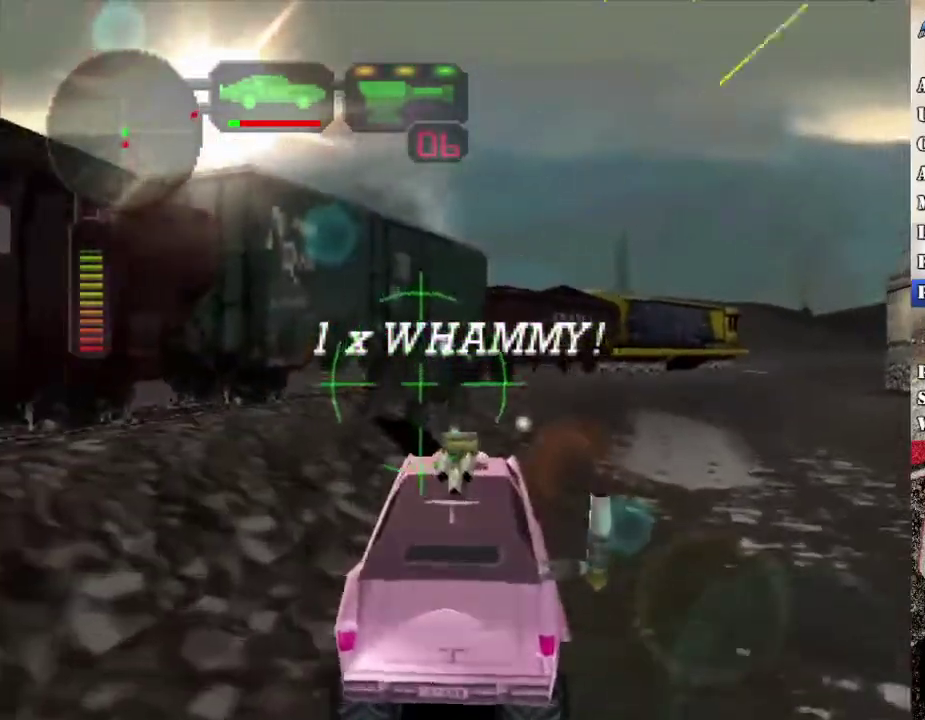
{"buttons": ["X"], "left_stick": "down-right", "right_stick": "center", "events": [[67, "B", "up"], [234, "left_stick", "down-right"], [250, "X", "down"], [284, "R2", "up"]]}
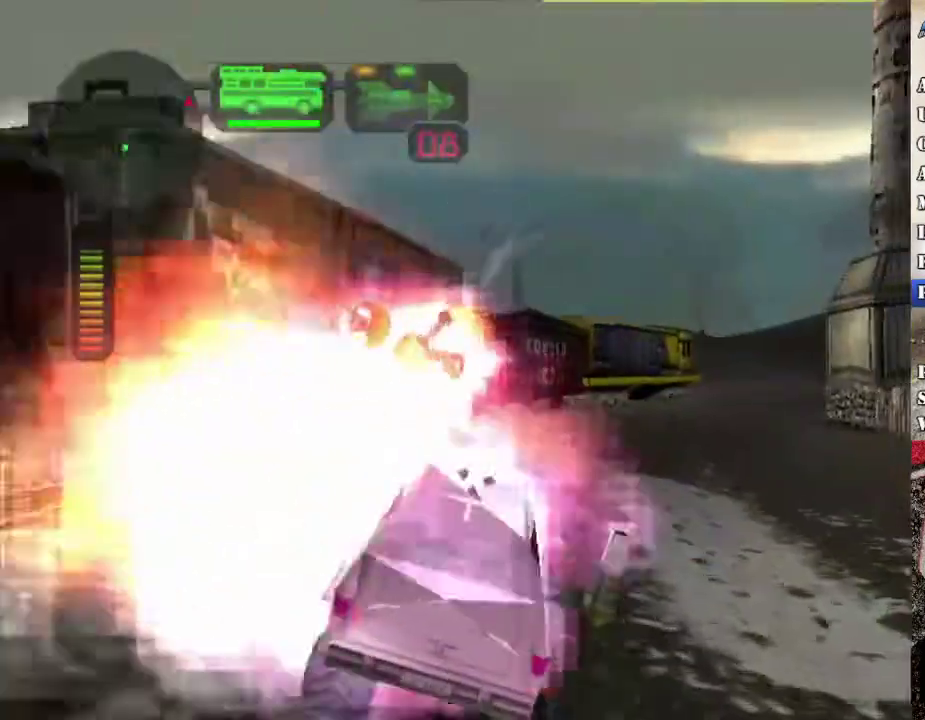
{"buttons": ["X"], "left_stick": "center", "right_stick": "center", "events": [[84, "left_stick", "center"]]}
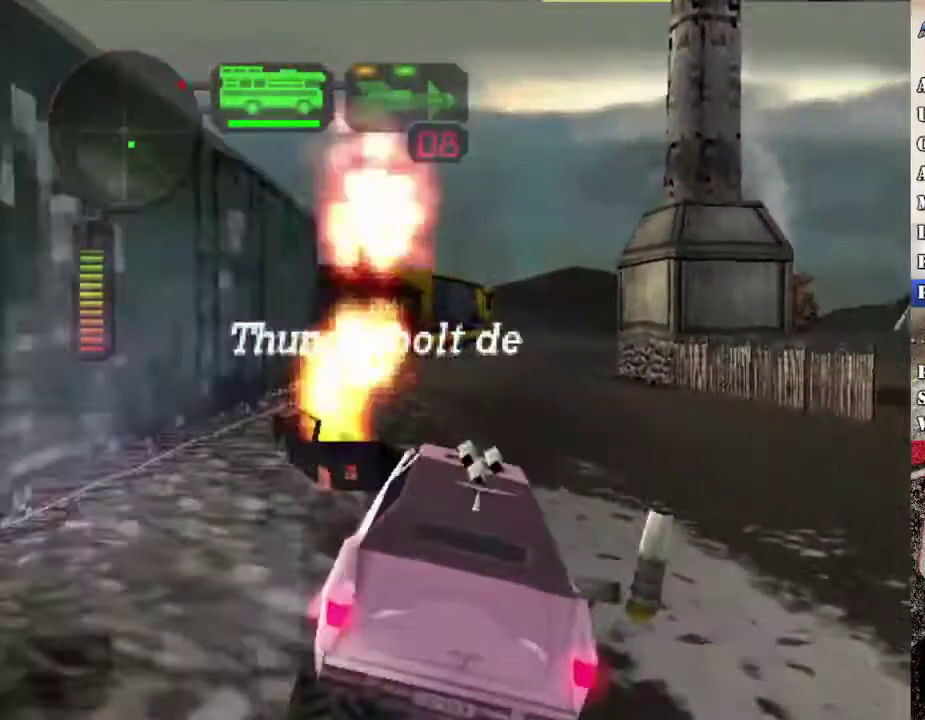
{"buttons": ["X"], "left_stick": "center", "right_stick": "center", "events": [[83, "left_stick", "right"], [184, "left_stick", "center"]]}
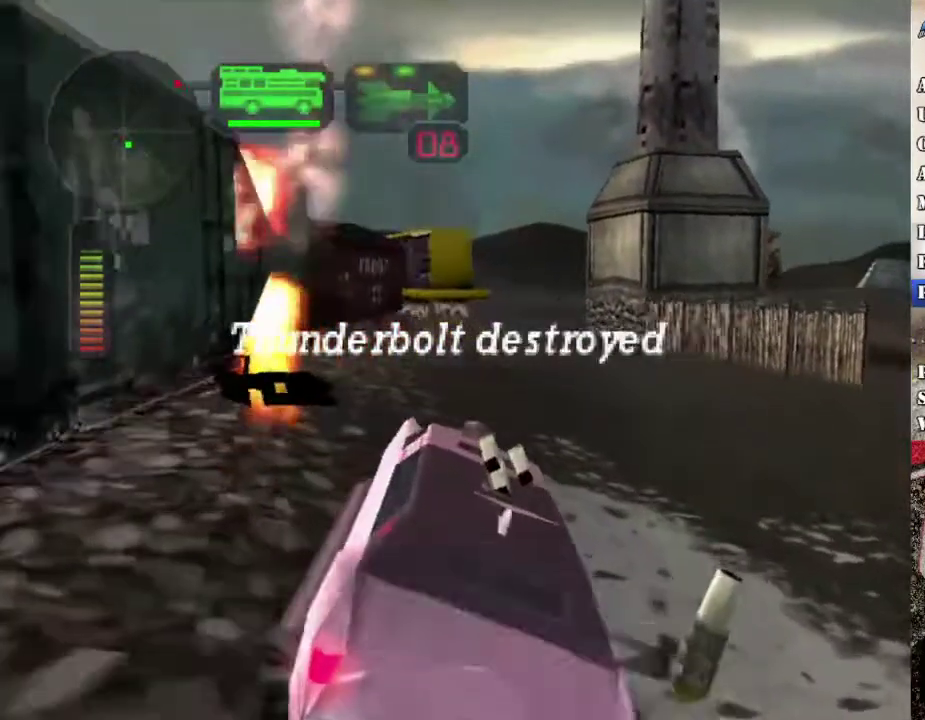
{"buttons": ["X"], "left_stick": "right", "right_stick": "center", "events": [[50, "left_stick", "right"], [150, "R2", "down"], [451, "R2", "up"]]}
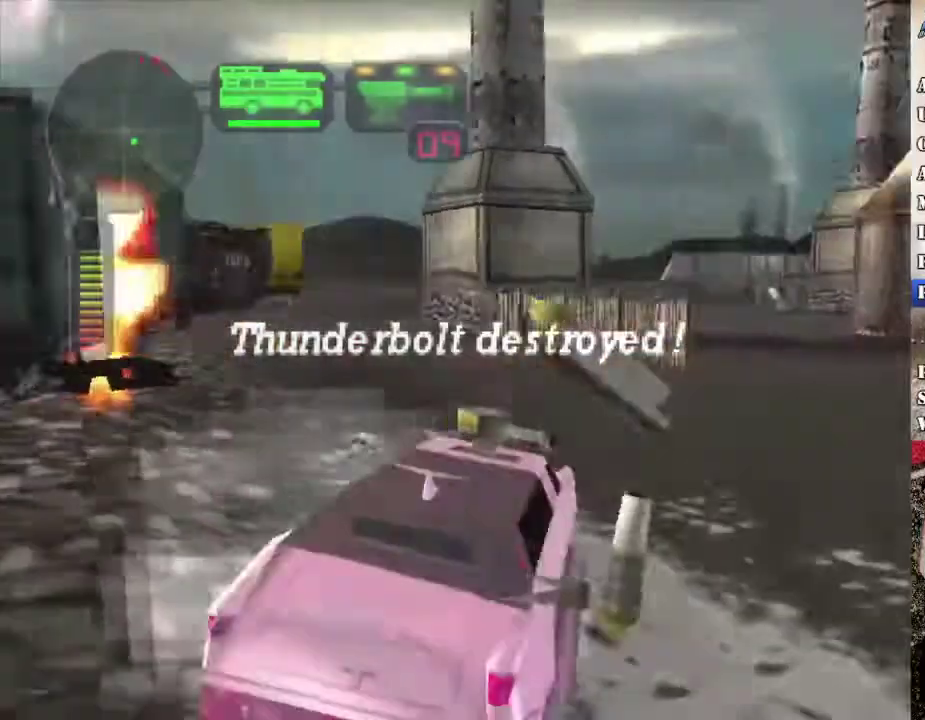
{"buttons": [], "left_stick": "center", "right_stick": "center", "events": [[50, "left_stick", "center"], [134, "R2", "down"], [184, "X", "up"], [301, "left_stick", "left"], [418, "left_stick", "center"], [452, "R2", "up"]]}
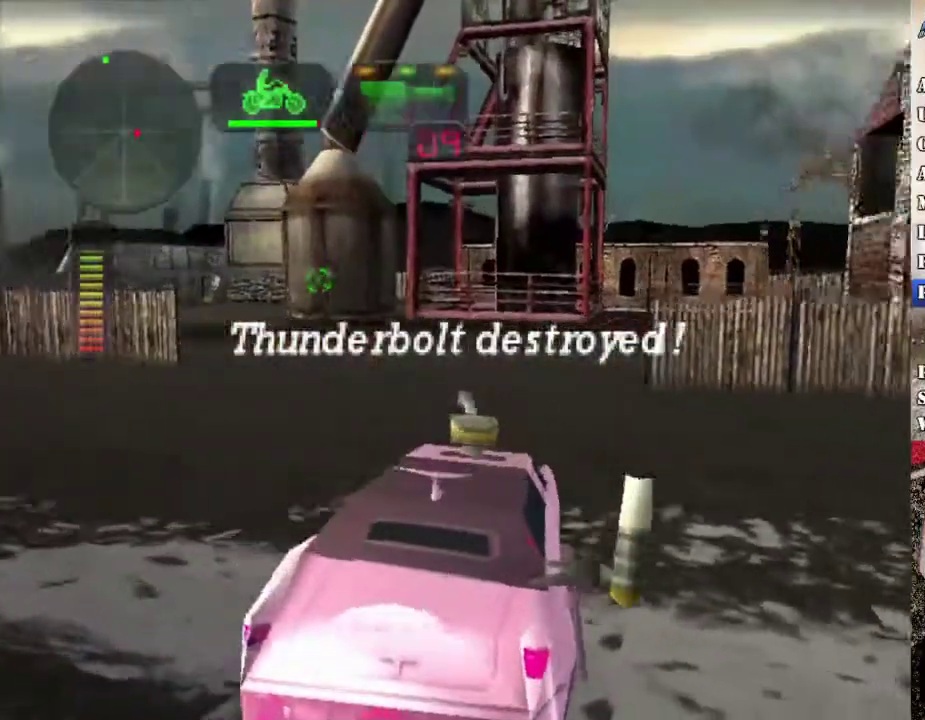
{"buttons": ["X"], "left_stick": "right", "right_stick": "center", "events": [[67, "R2", "down"], [67, "left_stick", "left"], [217, "R2", "up"], [234, "Y", "down"], [301, "left_stick", "right"], [334, "Y", "up"], [418, "X", "down"]]}
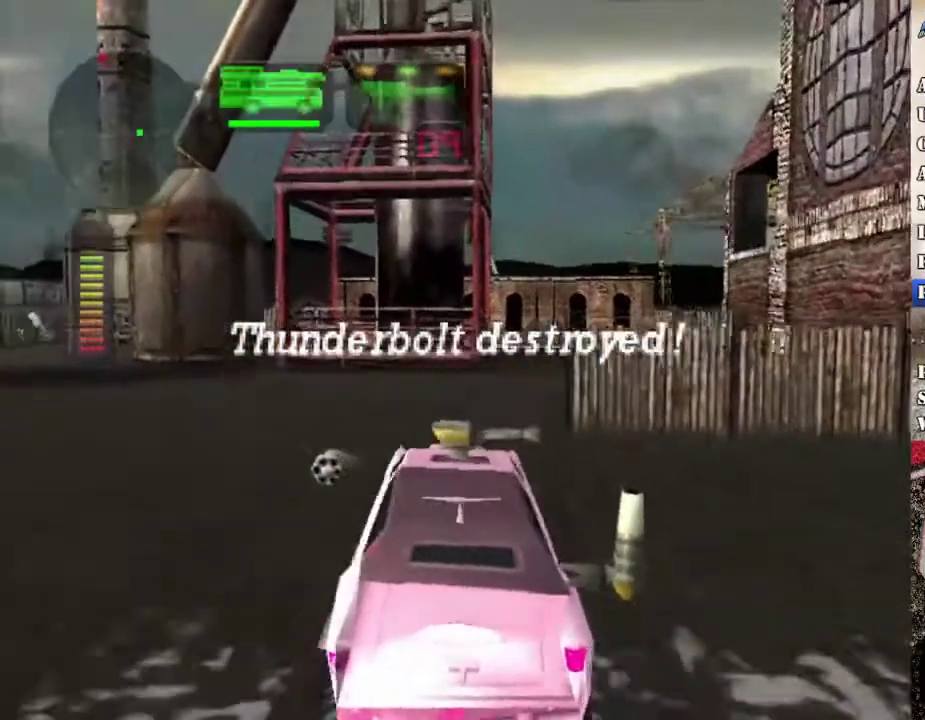
{"buttons": ["R2"], "left_stick": "down-right", "right_stick": "center", "events": [[67, "R2", "down"], [318, "X", "up"], [402, "left_stick", "down-right"]]}
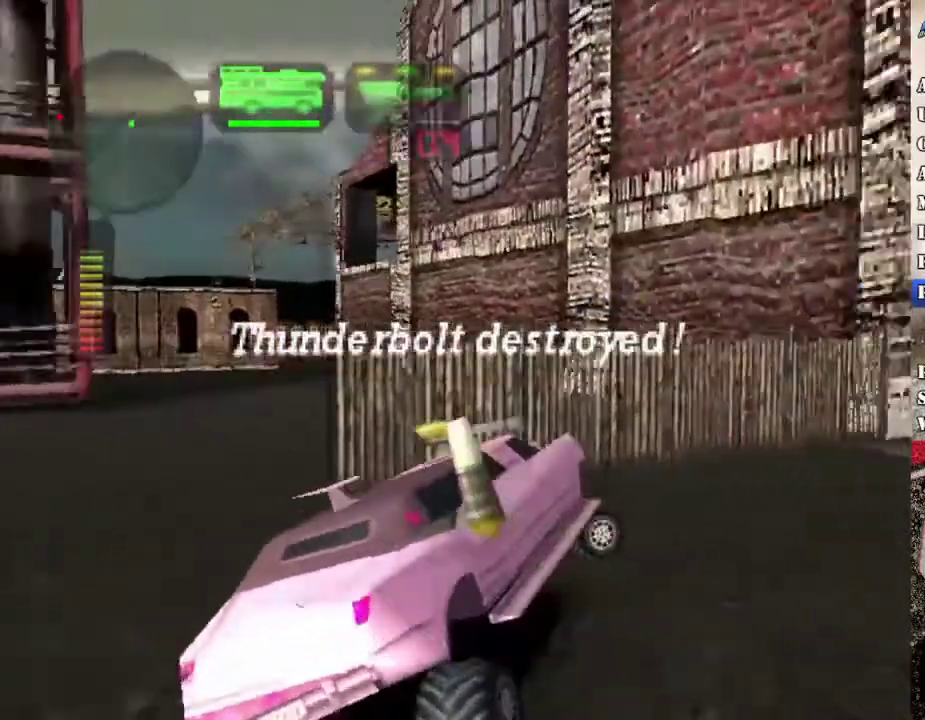
{"buttons": ["X"], "left_stick": "center", "right_stick": "center", "events": [[351, "R2", "up"], [418, "left_stick", "center"], [468, "X", "down"]]}
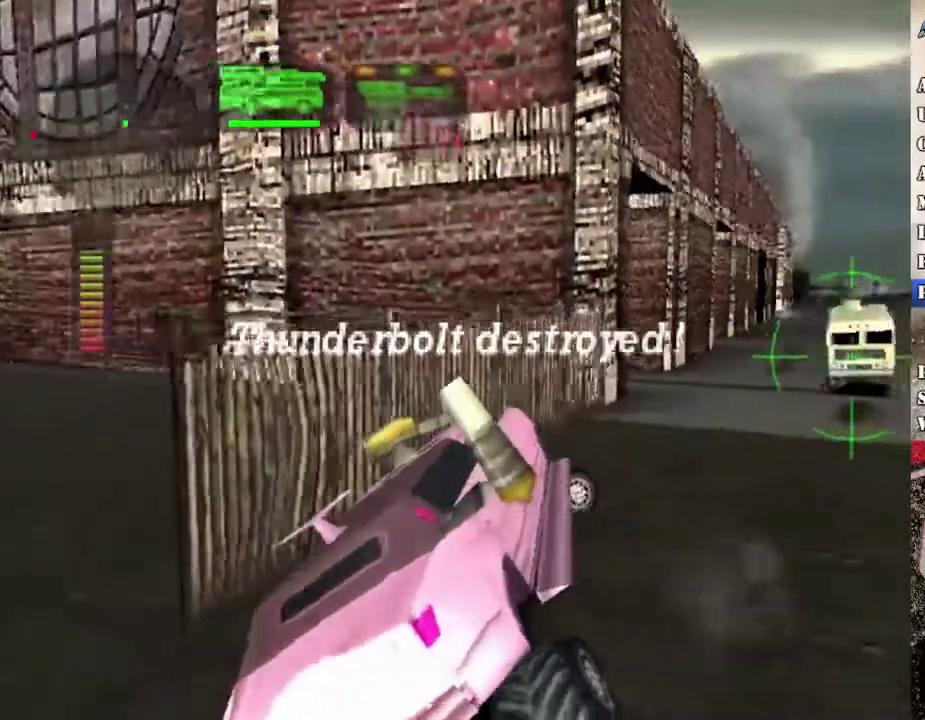
{"buttons": ["X"], "left_stick": "left", "right_stick": "center", "events": [[33, "left_stick", "right"], [100, "left_stick", "center"], [451, "left_stick", "left"]]}
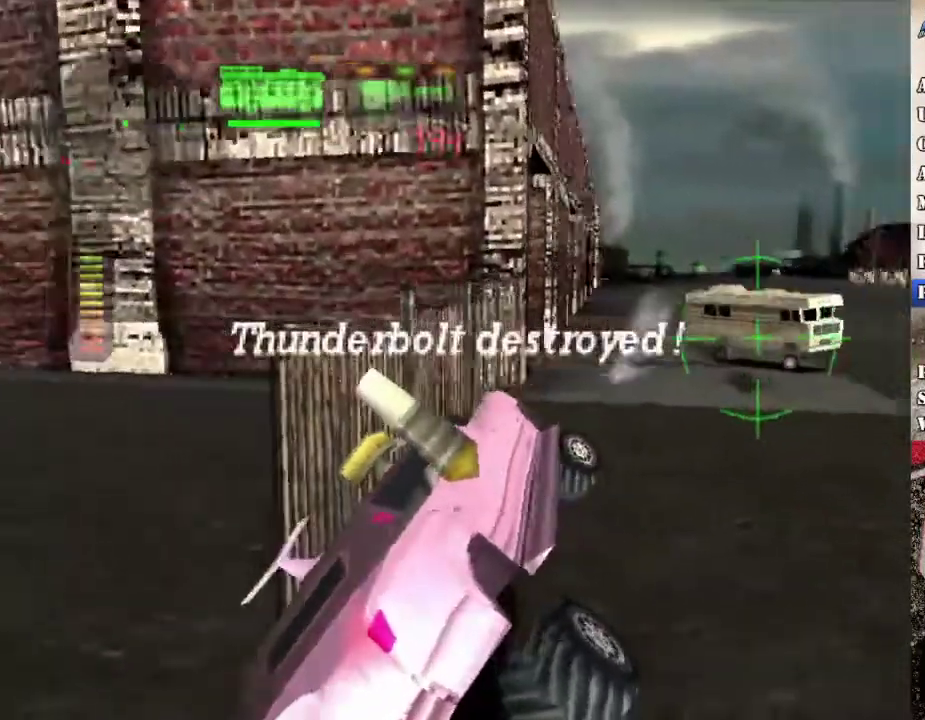
{"buttons": ["X"], "left_stick": "right", "right_stick": "center", "events": [[17, "left_stick", "center"], [167, "left_stick", "right"], [318, "left_stick", "center"], [385, "left_stick", "right"]]}
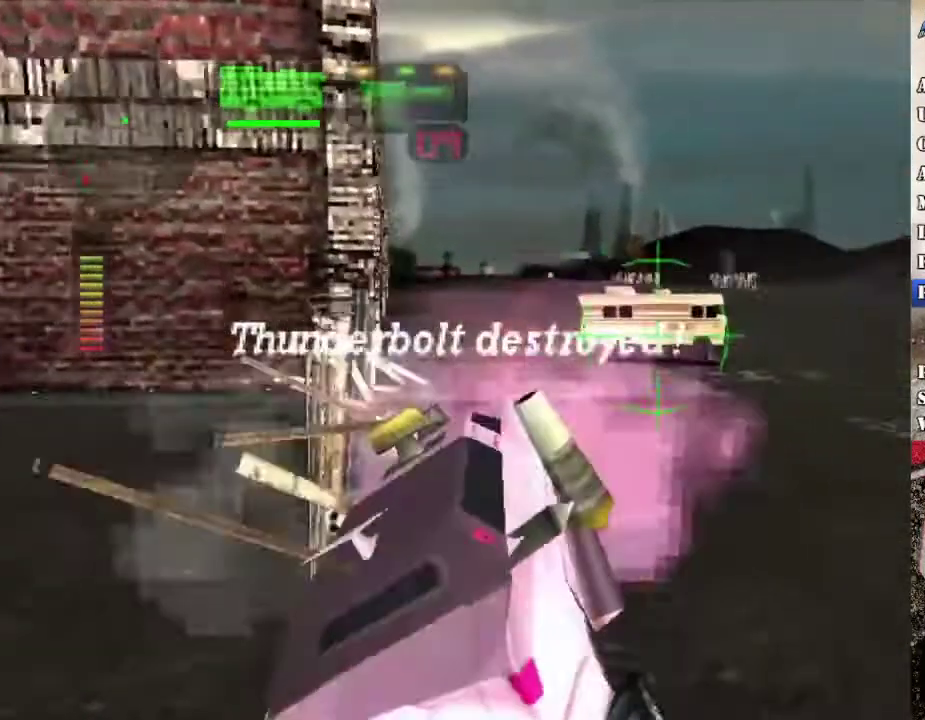
{"buttons": ["R2"], "left_stick": "center", "right_stick": "center", "events": [[34, "left_stick", "center"], [100, "left_stick", "right"], [167, "R2", "down"], [268, "left_stick", "center"], [301, "X", "up"], [435, "DPAD_DOWN", "down"], [502, "DPAD_DOWN", "up"]]}
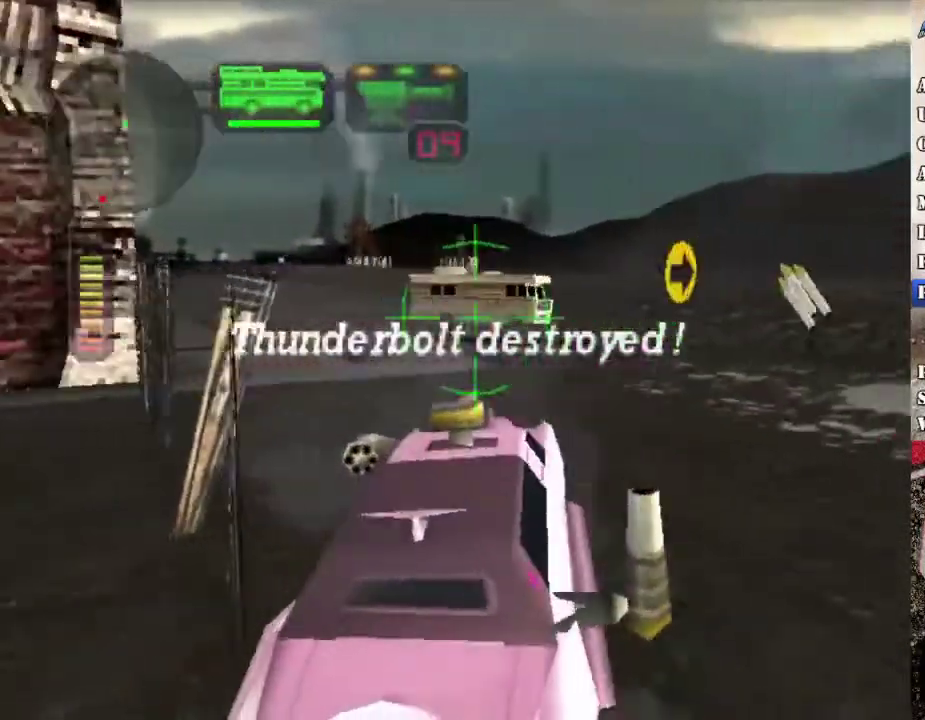
{"buttons": ["B", "R2"], "left_stick": "center", "right_stick": "center", "events": [[67, "DPAD_DOWN", "down"], [67, "R2", "up"], [134, "DPAD_DOWN", "up"], [217, "DPAD_UP", "down"], [251, "A", "down"], [334, "DPAD_UP", "up"], [351, "A", "up"], [384, "R2", "down"], [401, "B", "down"]]}